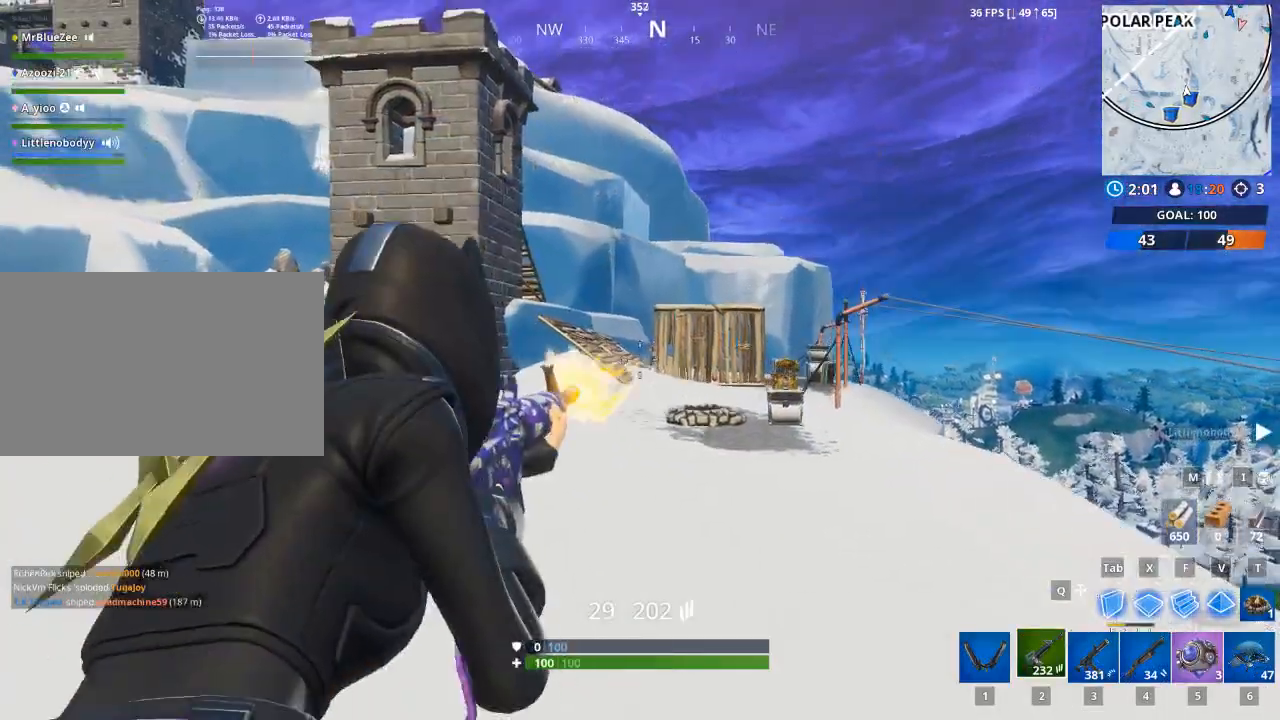
Gameplay with keyboard and mouse; each line is a JSON object with the keys and mouse buttons held at the frame after it. "events" lists presses ("down") and releases ("up") of "1", "2", "3", "4", "5", "a", "alt", "c", "caps_lock", "ctrl", "d", "e", "f", "g", "q", "r", "s", "shift", "space", "t", "tab", "v", "w", "x", "z", "mouse_left", "mouse_wheel" and "mouse_right" between this image and that frame as [ms after this image, input, new state], when the widget could be followed in between. "mouse_left", "mouse_wheel", "mouse_right" = the "left", "wheel", "right" buttons of the "mouse" list. No other keys are recorded. "wheel" means that the mouse wheel is clicked or scrolled. "mouse_move" is the direction in which the mouse moves at that frame (one of eight, or "still"), when it could be read.
{"keys": ["d"], "mouse": ["left", "right"], "mouse_move": "left", "events": [[150, "a", "up"], [200, "d", "down"]]}
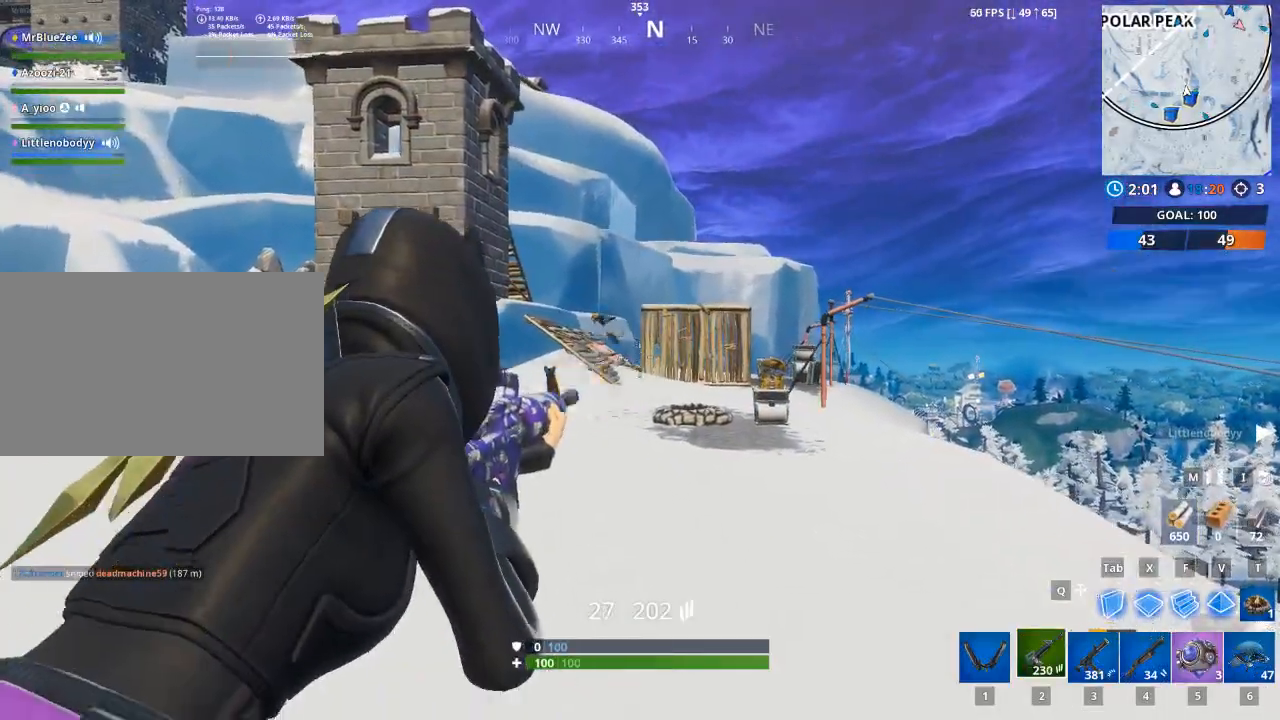
{"keys": [], "mouse": ["left", "right"], "mouse_move": "still", "events": [[17, "a", "down"], [67, "d", "up"], [217, "a", "up"]]}
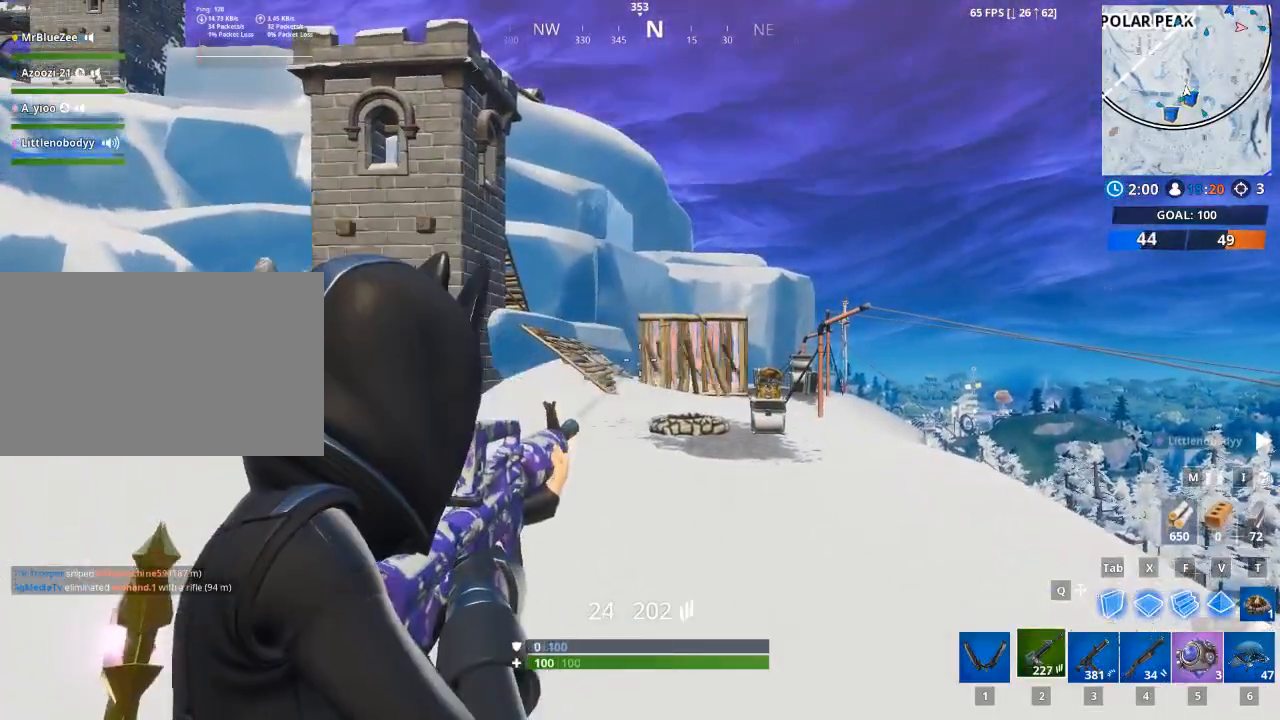
{"keys": ["a"], "mouse": ["left", "right"], "mouse_move": "still", "events": [[217, "d", "down"], [500, "a", "down"], [500, "d", "up"]]}
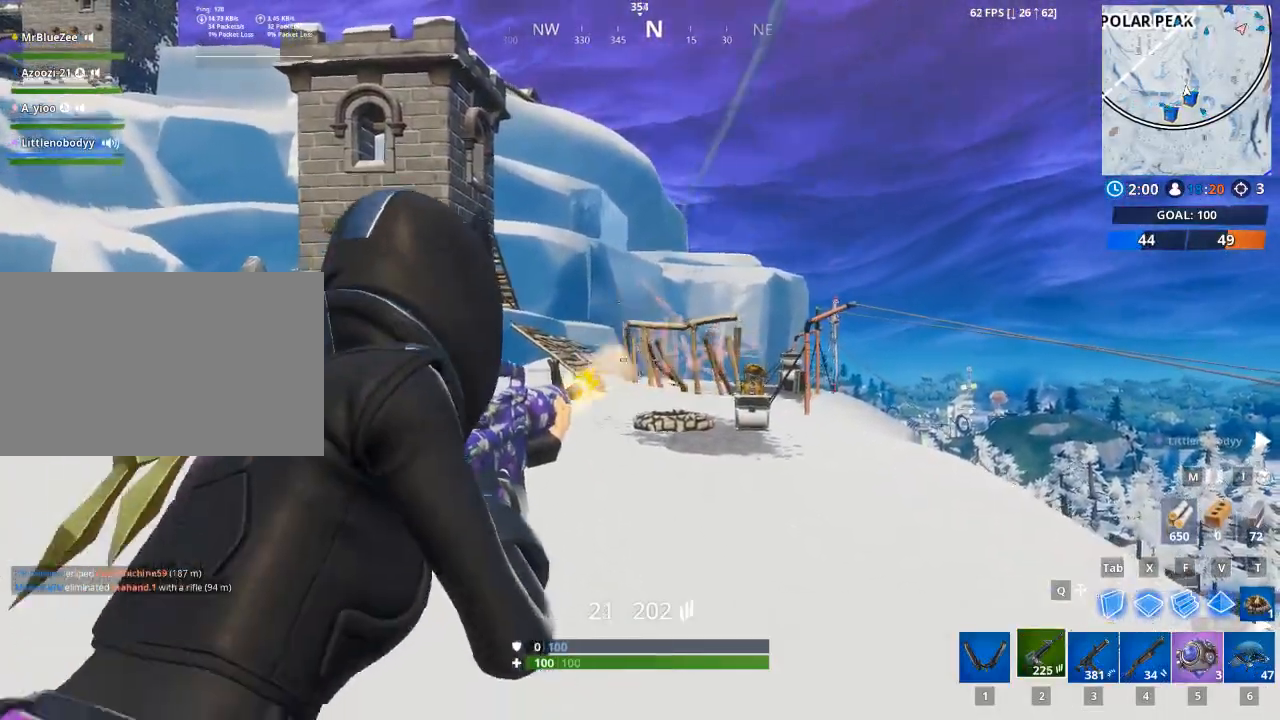
{"keys": ["d"], "mouse": ["left", "right"], "mouse_move": "still", "events": [[384, "a", "up"], [384, "d", "down"]]}
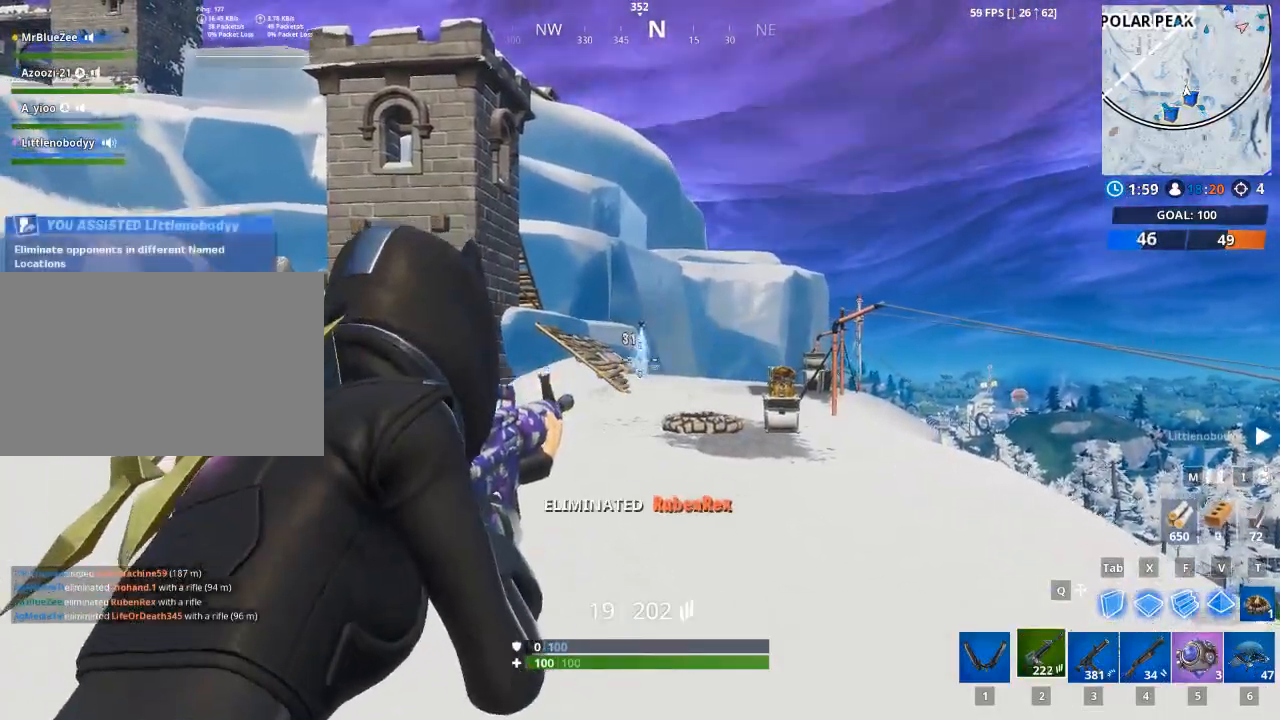
{"keys": ["a", "r", "w"], "mouse": [], "mouse_move": "up", "events": [[16, "a", "down"], [16, "mouse_left", "up"], [66, "d", "up"], [66, "mouse_right", "up"], [116, "w", "down"], [200, "r", "down"], [200, "space", "down"], [350, "r", "up"], [350, "space", "up"], [433, "r", "down"]]}
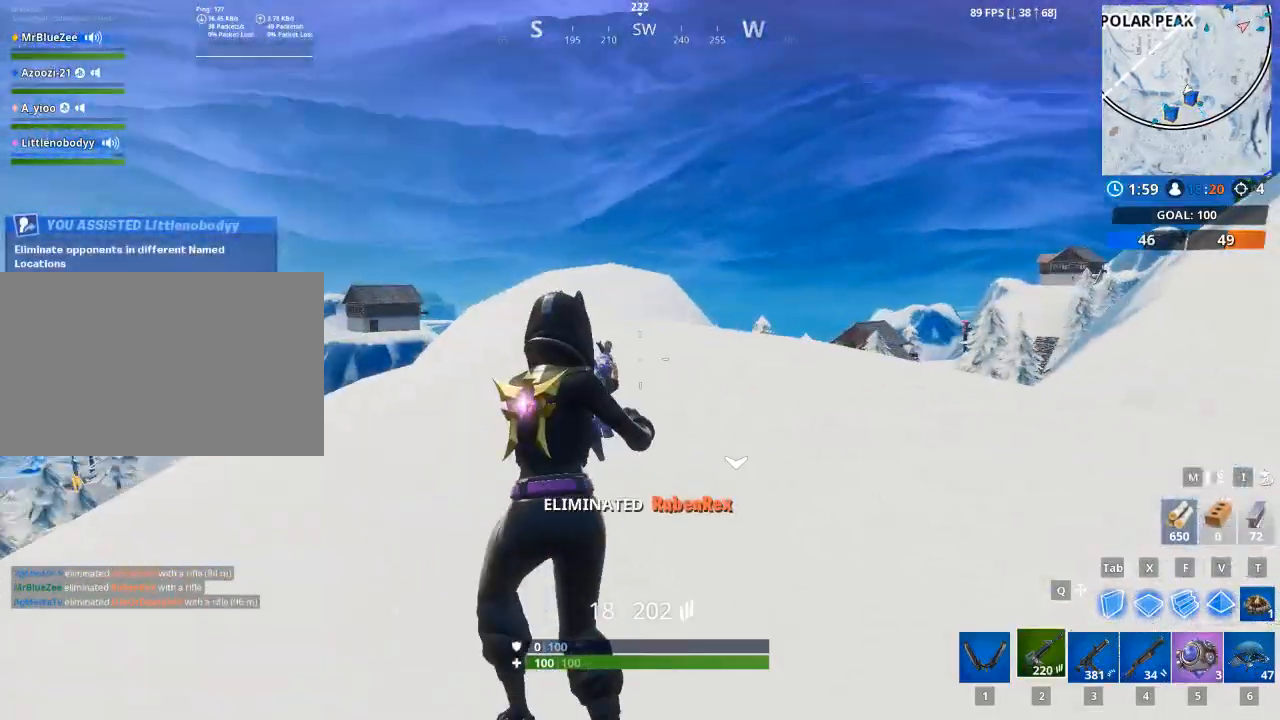
{"keys": ["w"], "mouse": [], "mouse_move": "down", "events": [[33, "a", "up"], [33, "space", "down"], [134, "r", "up"], [217, "r", "down"], [217, "space", "up"], [367, "r", "up"]]}
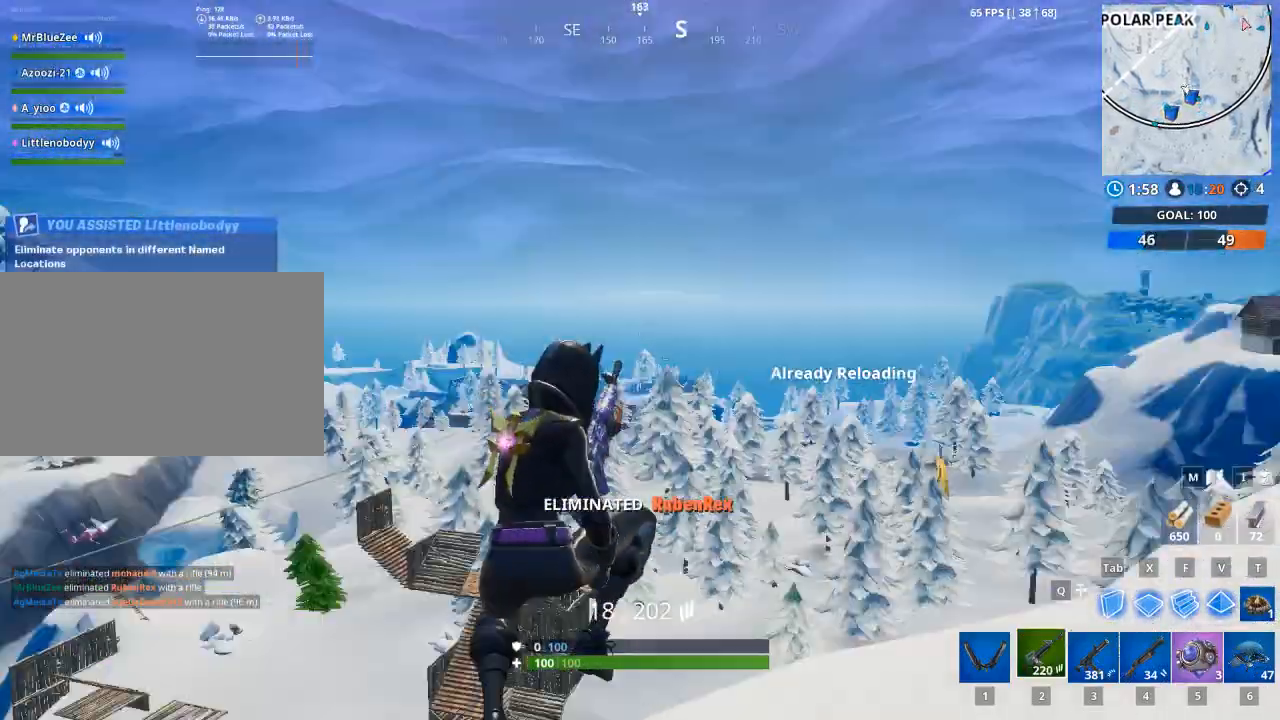
{"keys": ["d"], "mouse": [], "mouse_move": "down", "events": [[50, "d", "down"], [100, "w", "up"]]}
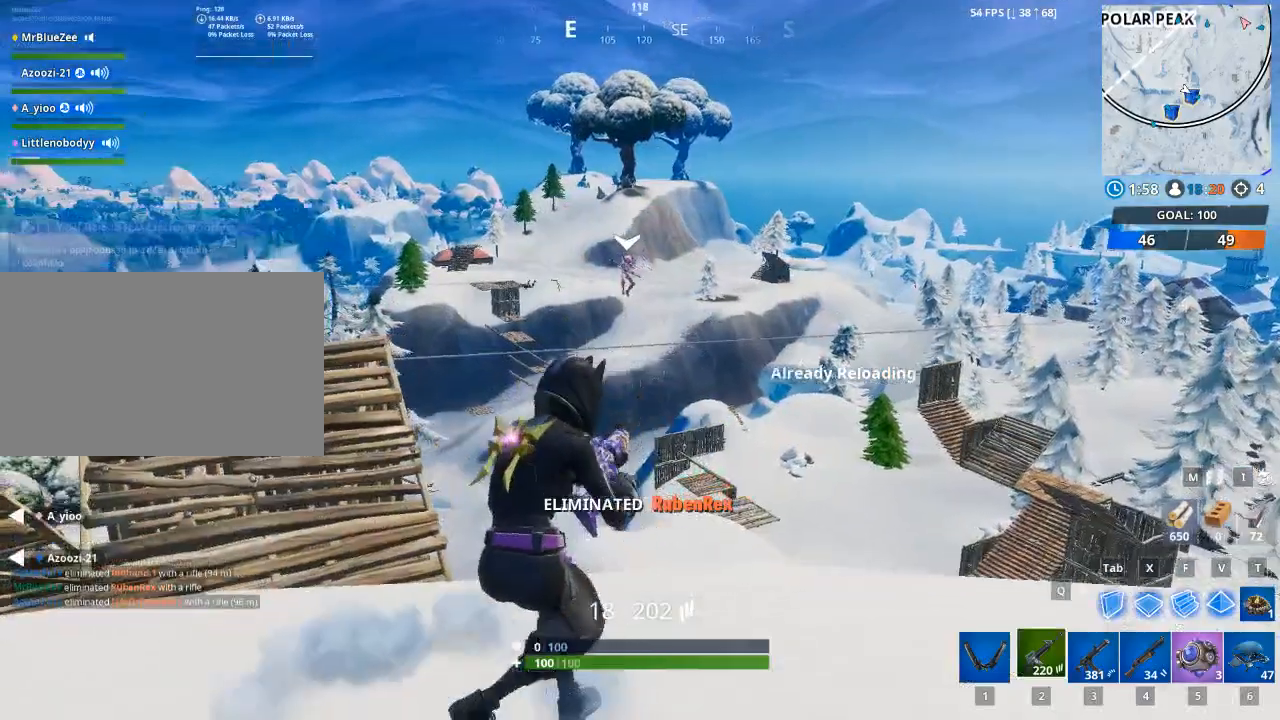
{"keys": ["d"], "mouse": [], "mouse_move": "still", "events": []}
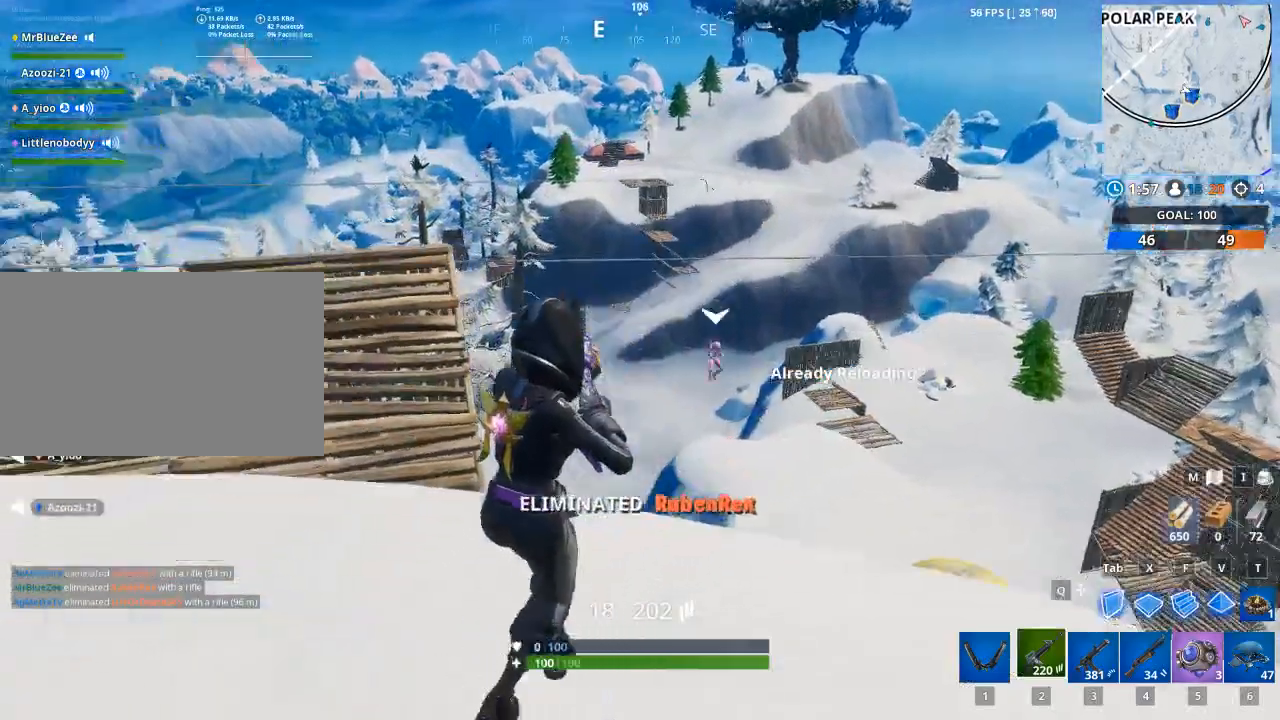
{"keys": ["2", "d"], "mouse": [], "mouse_move": "still", "events": [[467, "2", "down"]]}
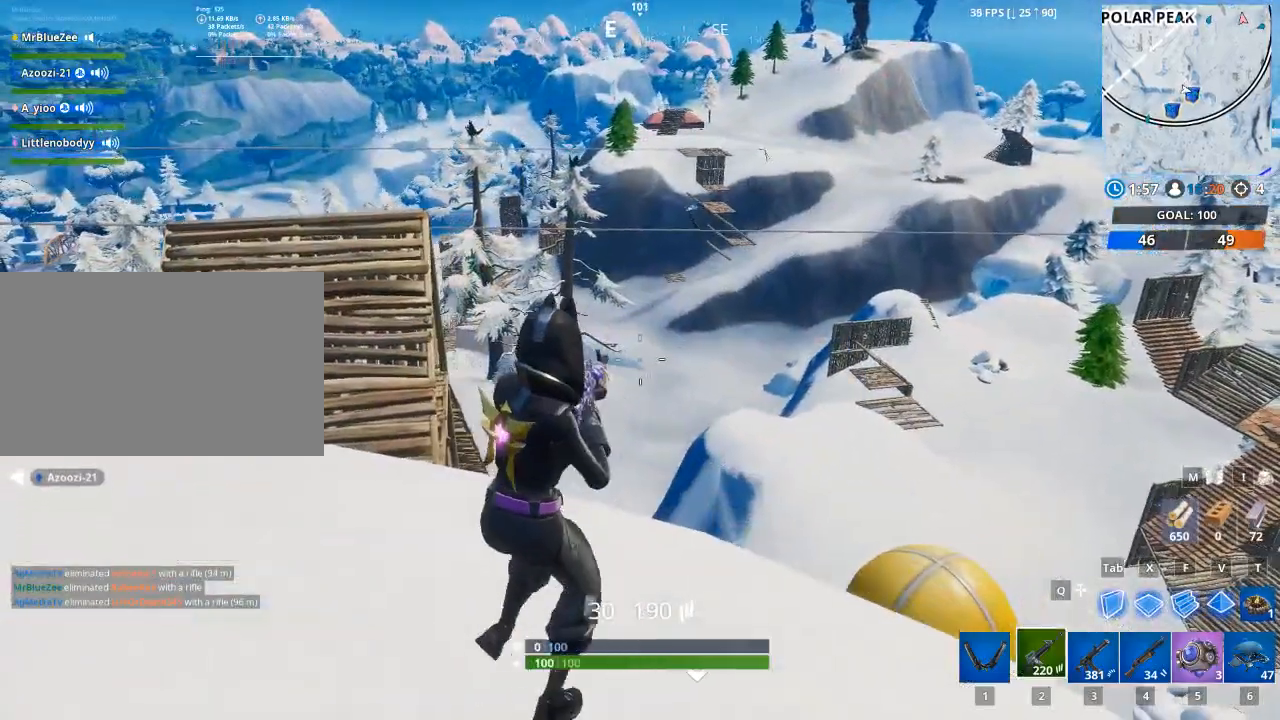
{"keys": ["d", "w"], "mouse": [], "mouse_move": "up-right", "events": [[117, "2", "up"], [351, "w", "down"]]}
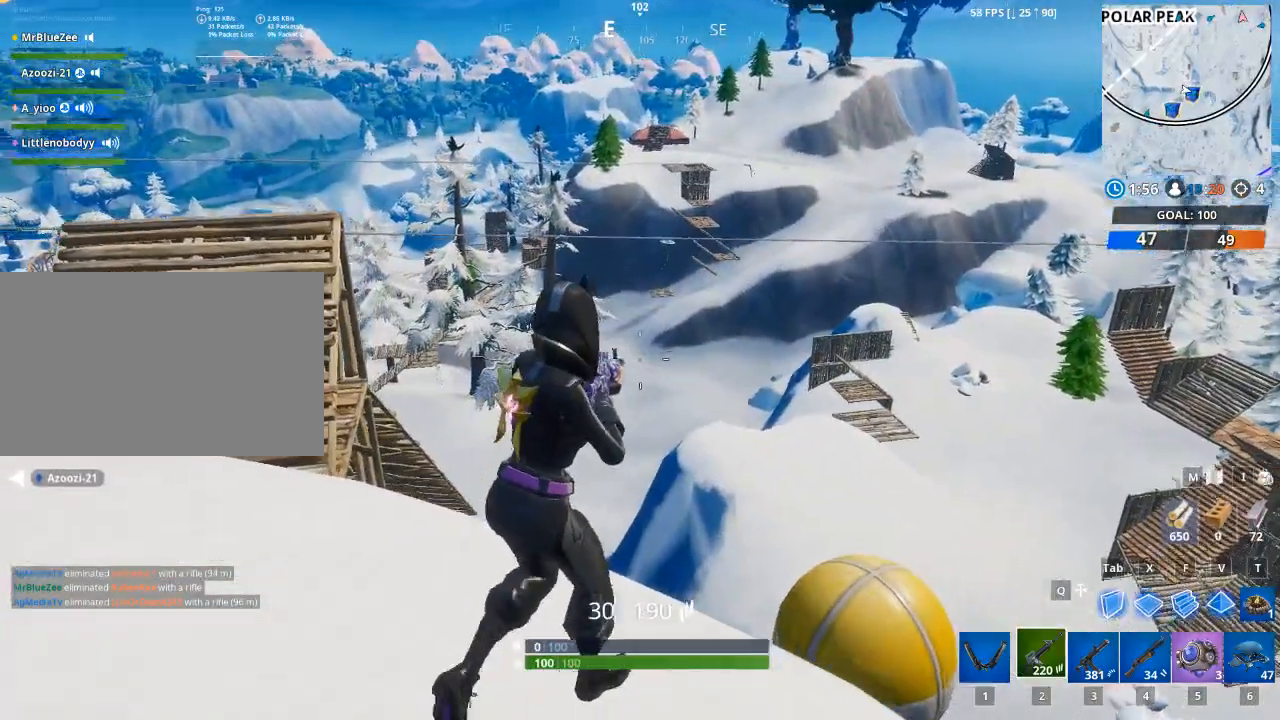
{"keys": [], "mouse": ["right"], "mouse_move": "still", "events": [[83, "d", "up"], [133, "mouse_right", "down"], [183, "ctrl", "down"], [317, "ctrl", "up"], [317, "w", "up"]]}
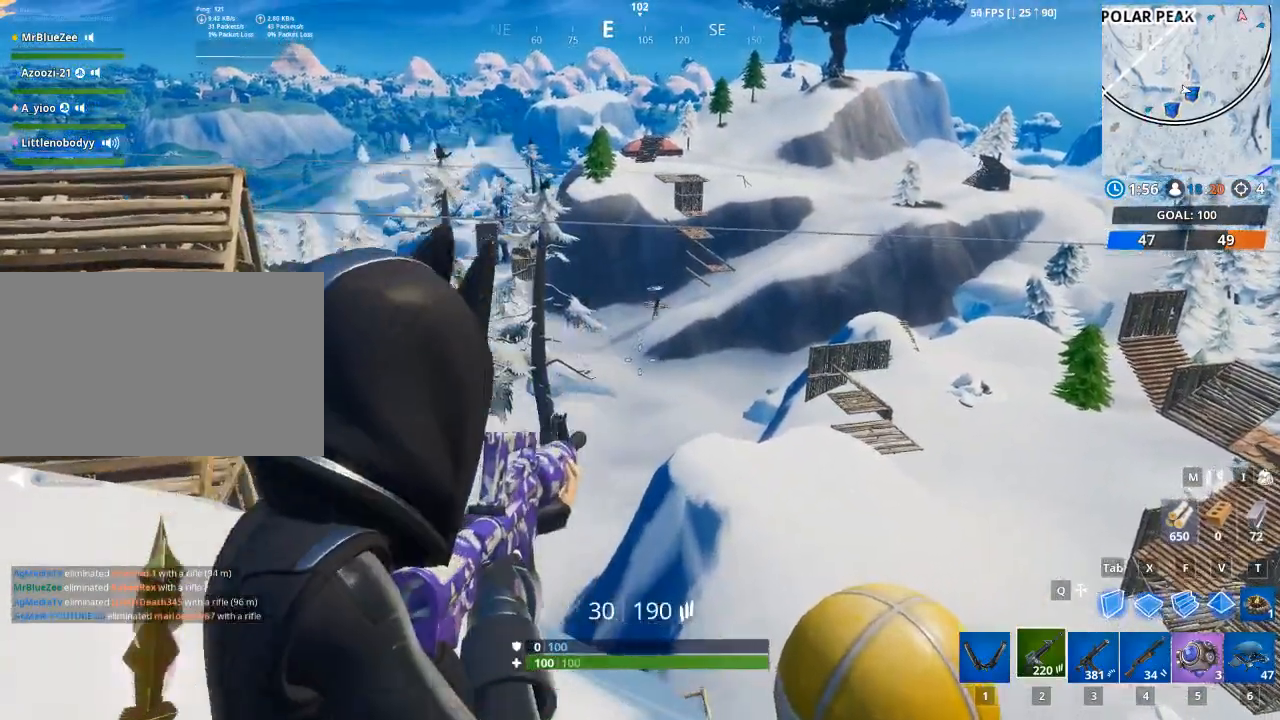
{"keys": [], "mouse": ["right"], "mouse_move": "still", "events": []}
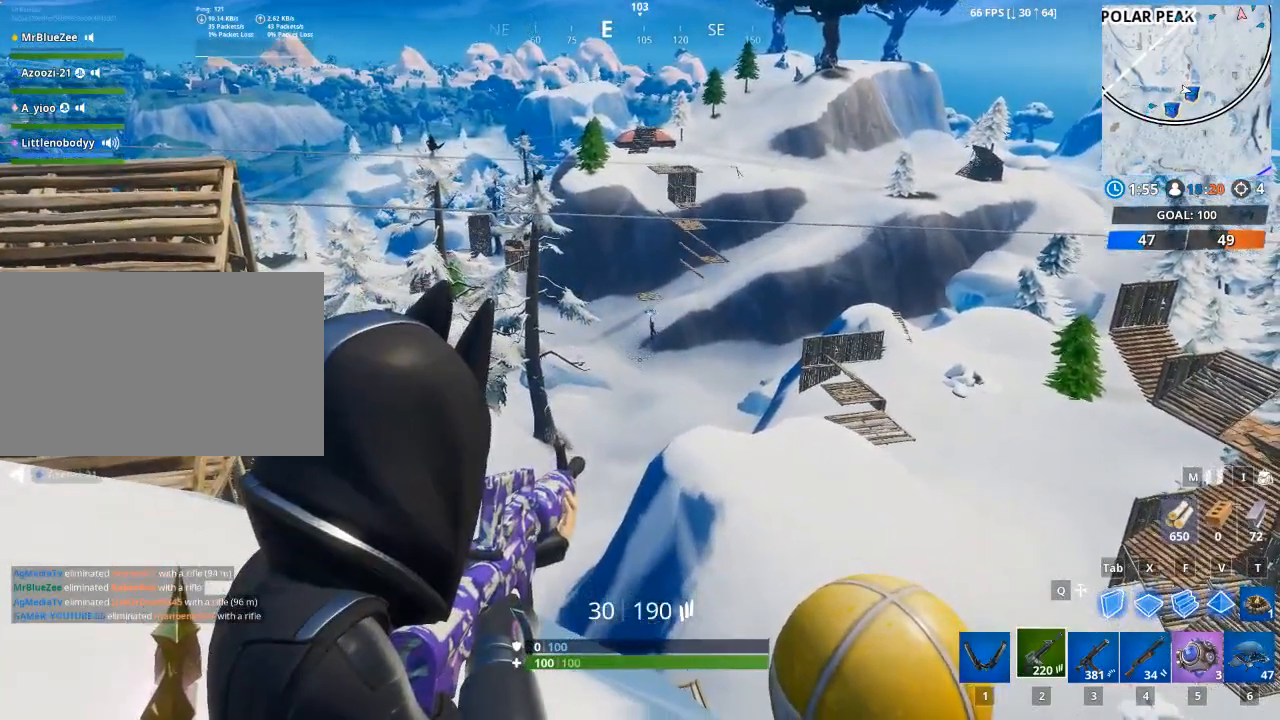
{"keys": [], "mouse": ["right"], "mouse_move": "still", "events": []}
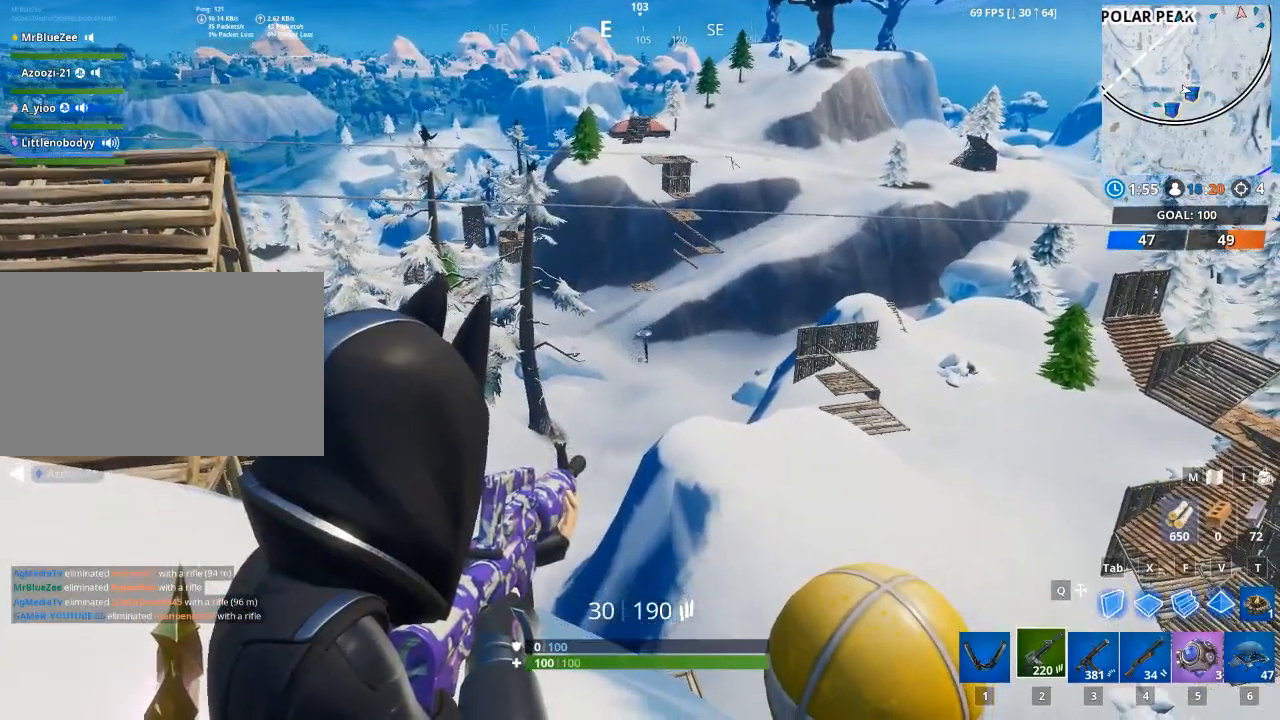
{"keys": [], "mouse": ["left", "right"], "mouse_move": "still", "events": [[367, "mouse_left", "down"]]}
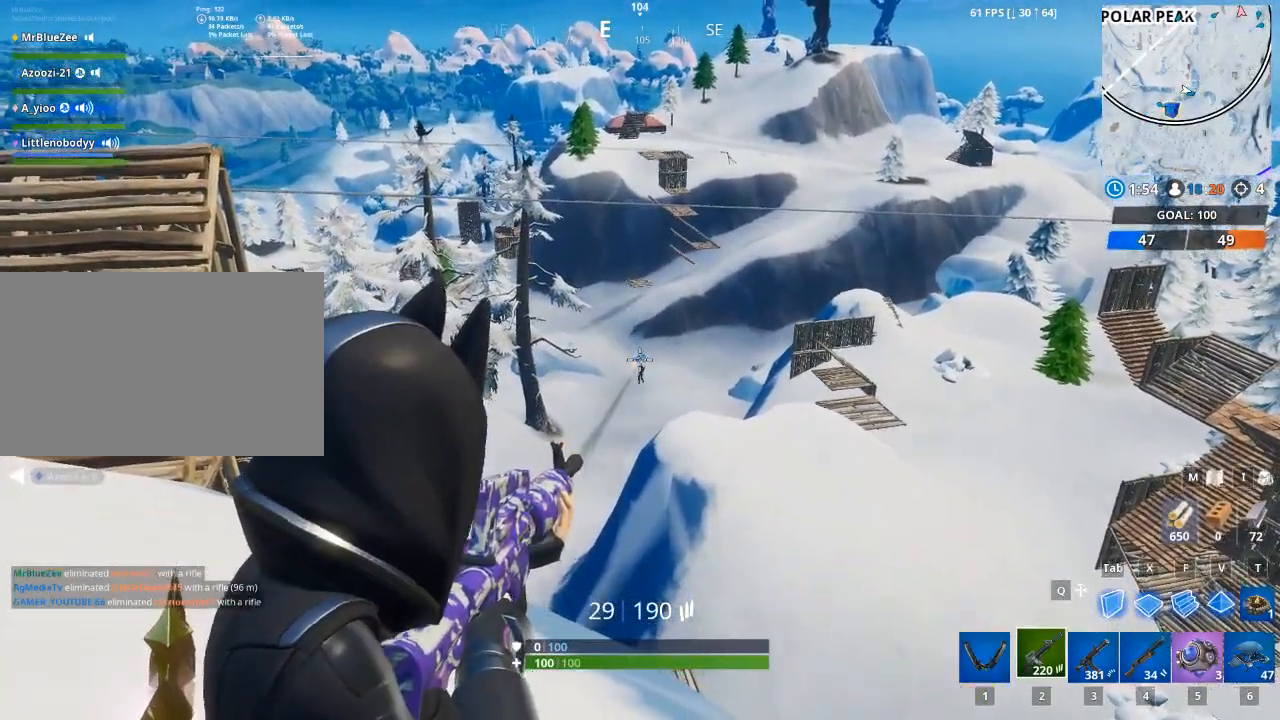
{"keys": [], "mouse": ["left", "right"], "mouse_move": "still", "events": []}
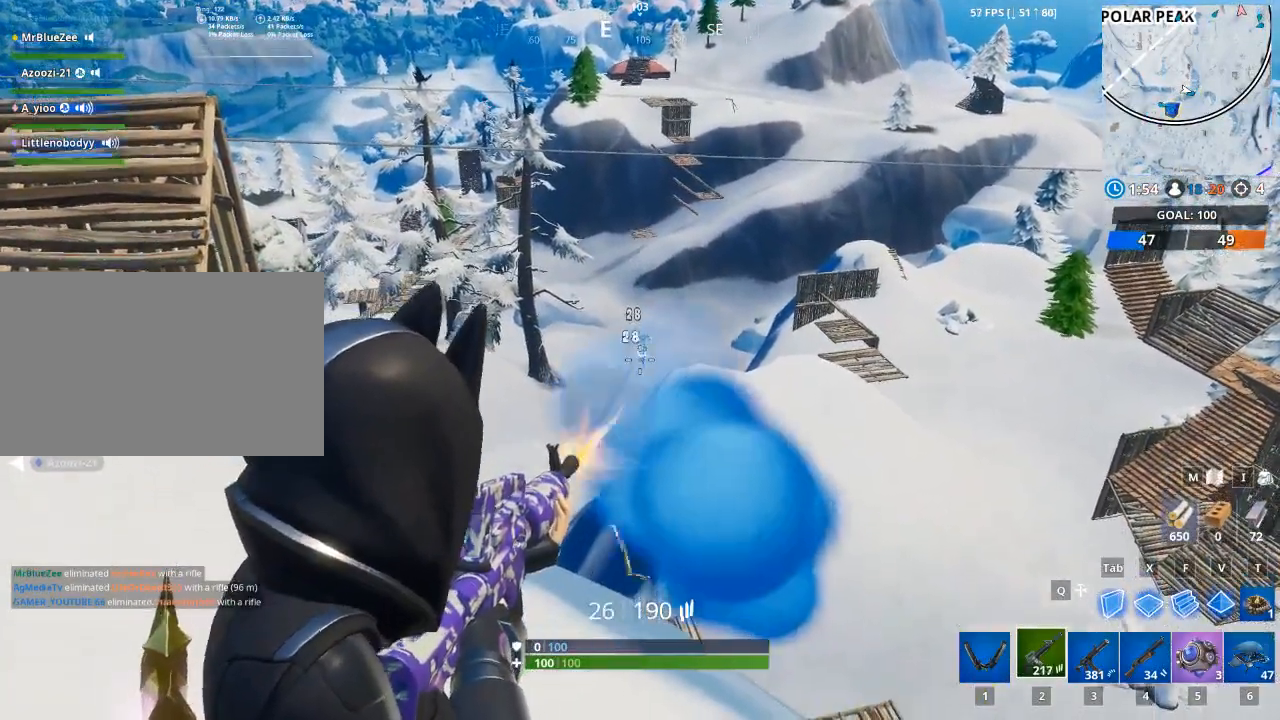
{"keys": [], "mouse": ["left", "right"], "mouse_move": "still", "events": []}
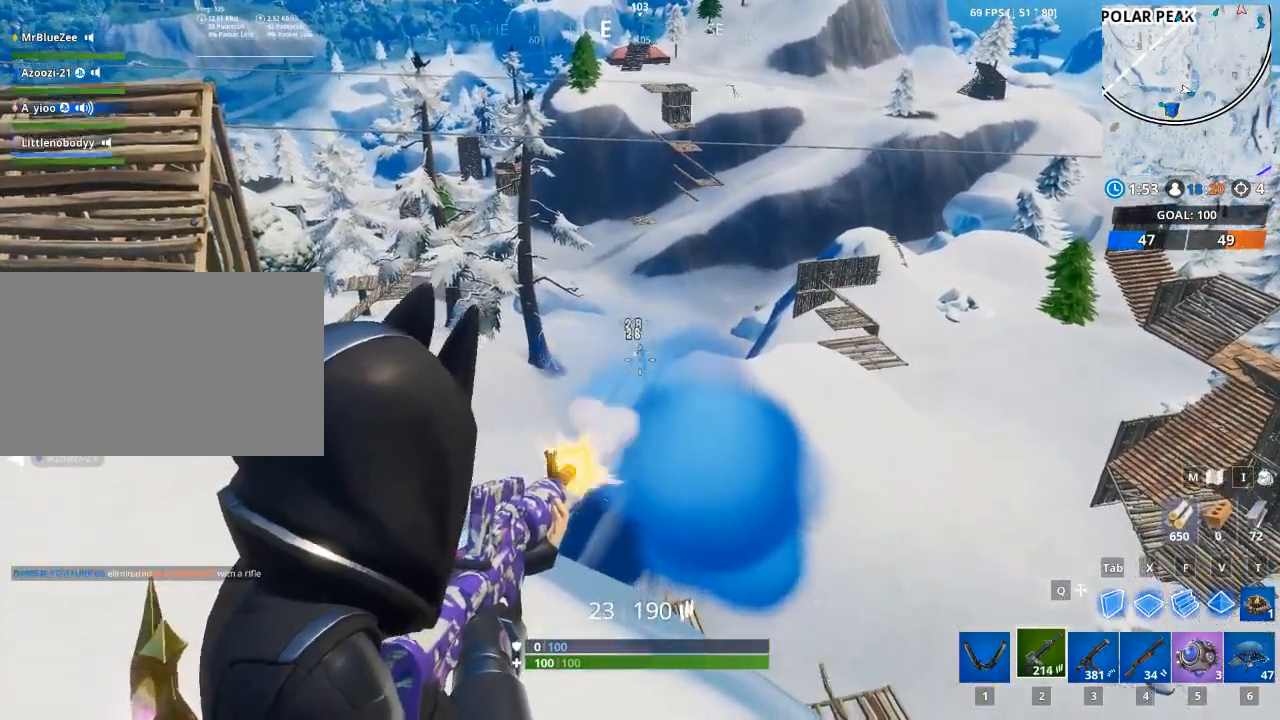
{"keys": [], "mouse": ["left", "right"], "mouse_move": "still", "events": []}
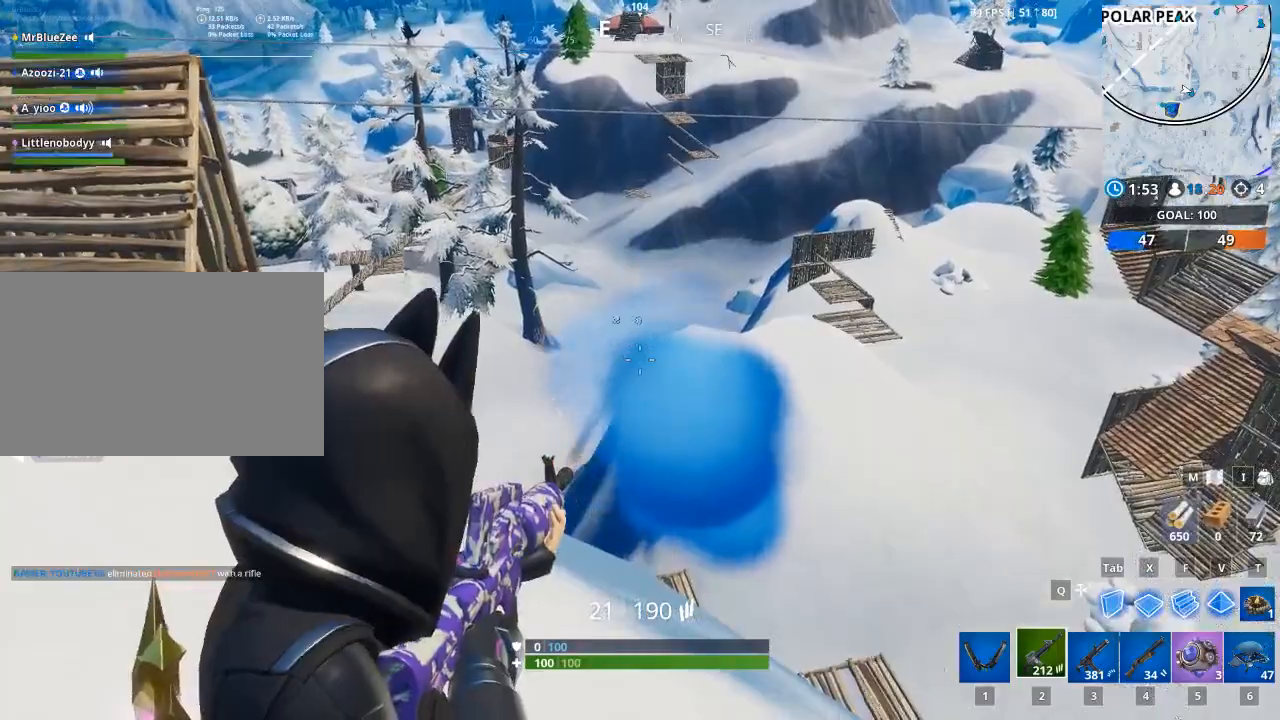
{"keys": [], "mouse": ["left", "right"], "mouse_move": "still", "events": []}
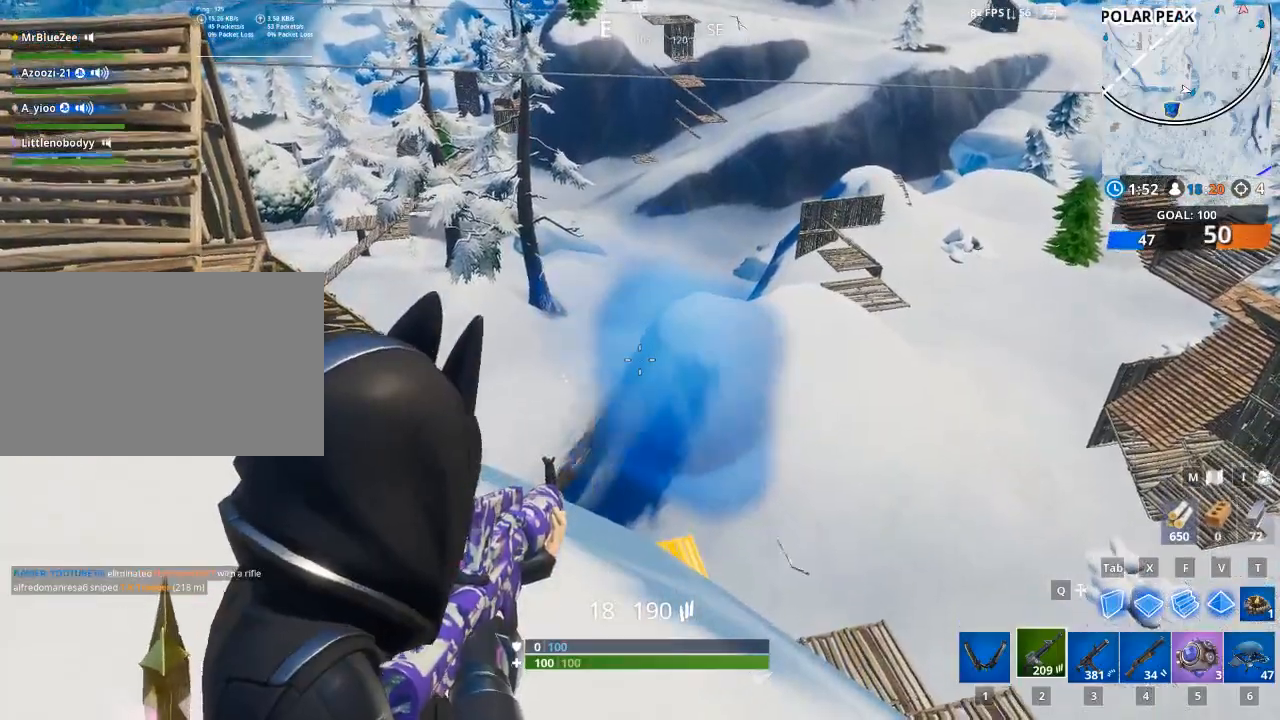
{"keys": ["a", "r", "space", "w"], "mouse": [], "mouse_move": "up", "events": [[384, "a", "down"], [434, "mouse_left", "up"], [434, "mouse_right", "up"], [434, "r", "down"], [434, "space", "down"], [434, "w", "down"]]}
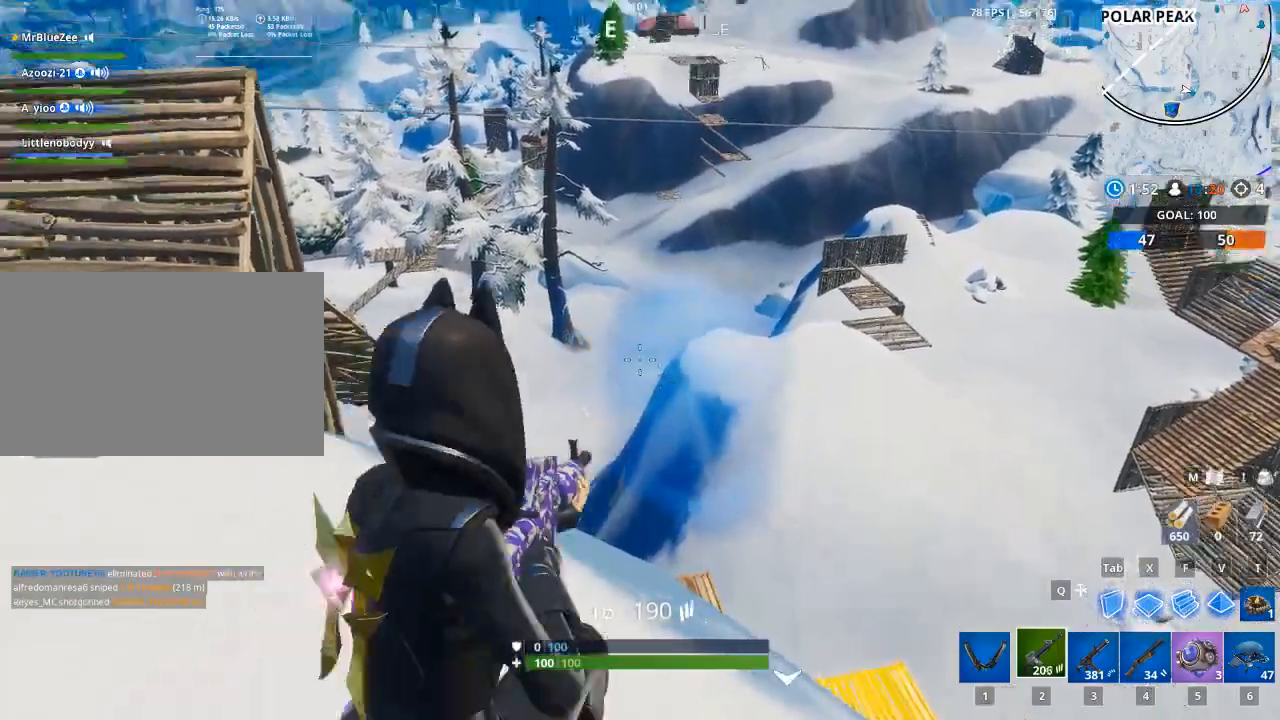
{"keys": ["a", "w"], "mouse": [], "mouse_move": "still", "events": [[84, "r", "up"], [117, "space", "up"], [217, "r", "down"], [317, "space", "down"], [351, "r", "up"], [451, "space", "up"]]}
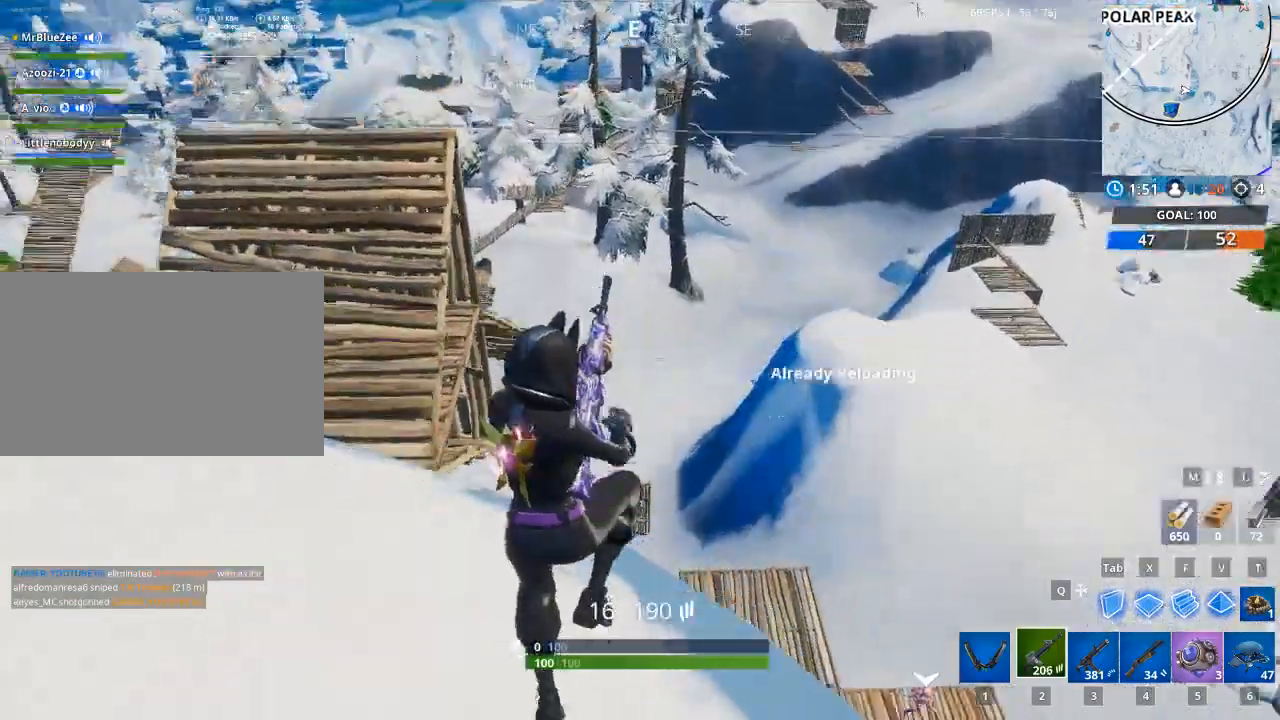
{"keys": ["a", "w"], "mouse": [], "mouse_move": "still", "events": []}
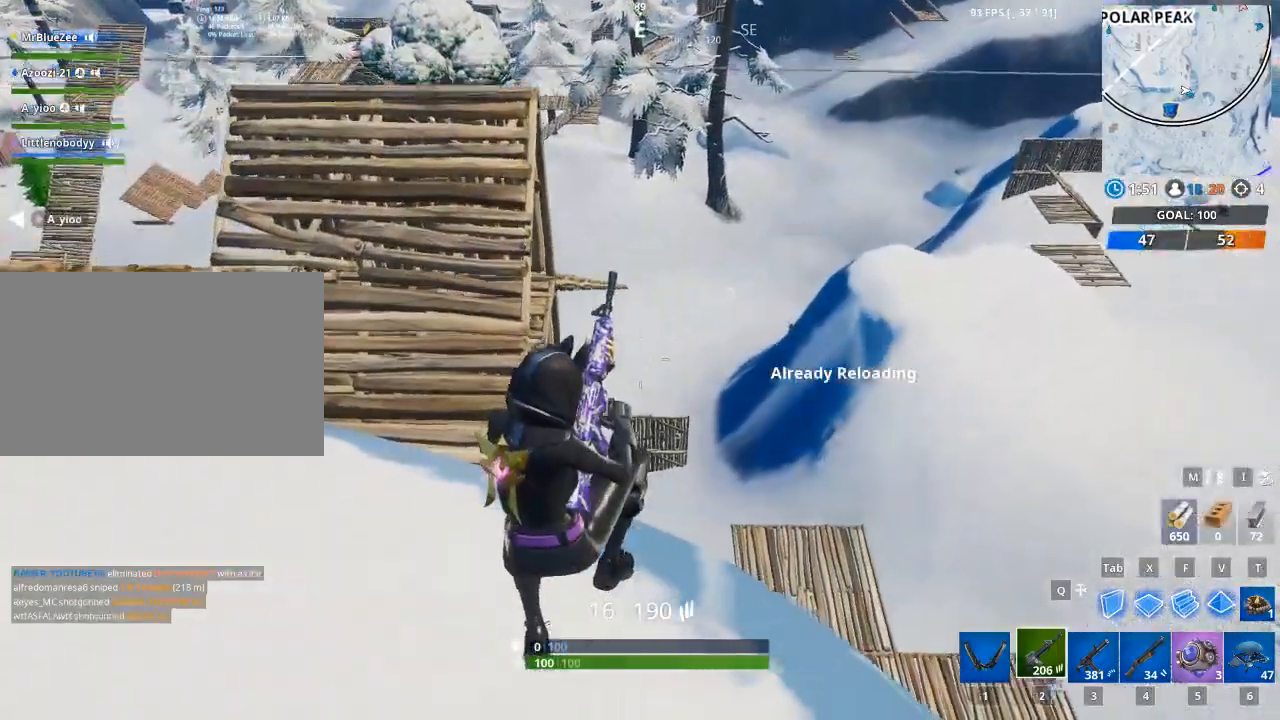
{"keys": ["a", "w"], "mouse": [], "mouse_move": "still", "events": []}
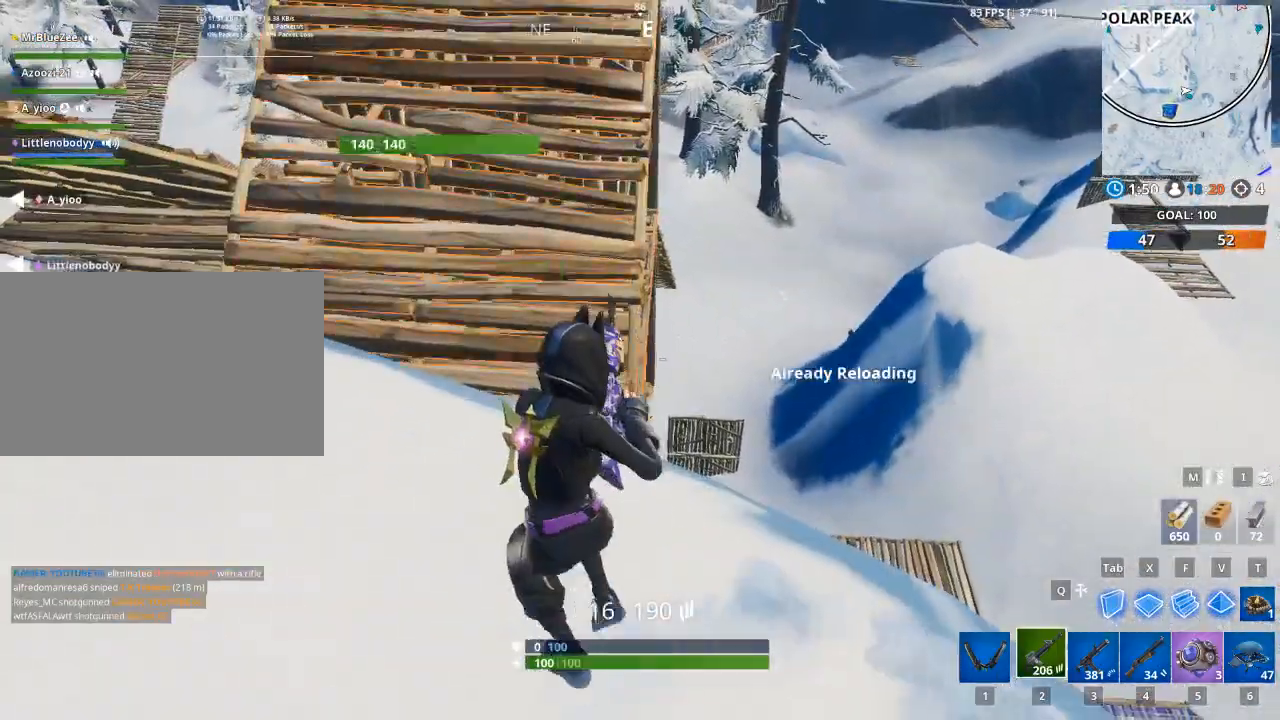
{"keys": ["w"], "mouse": [], "mouse_move": "still", "events": [[500, "a", "up"]]}
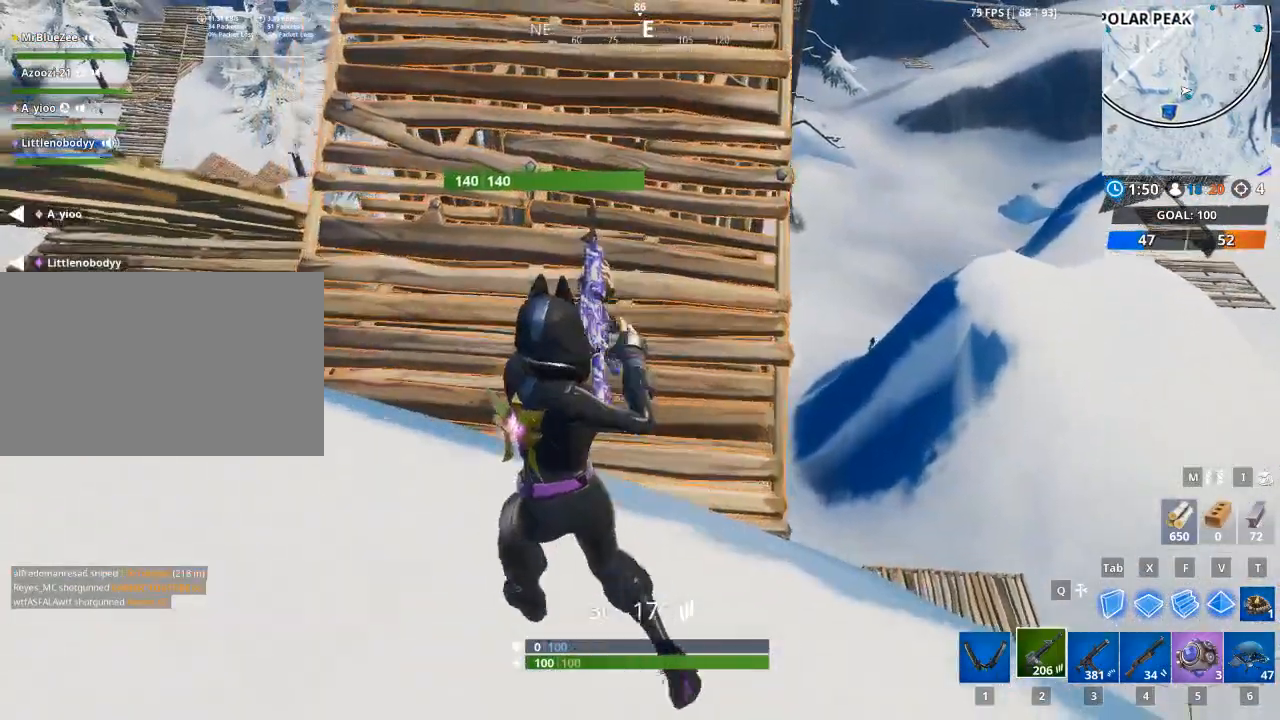
{"keys": ["w"], "mouse": [], "mouse_move": "up-right", "events": [[234, "space", "down"], [317, "a", "down"], [418, "space", "up"], [468, "a", "up"]]}
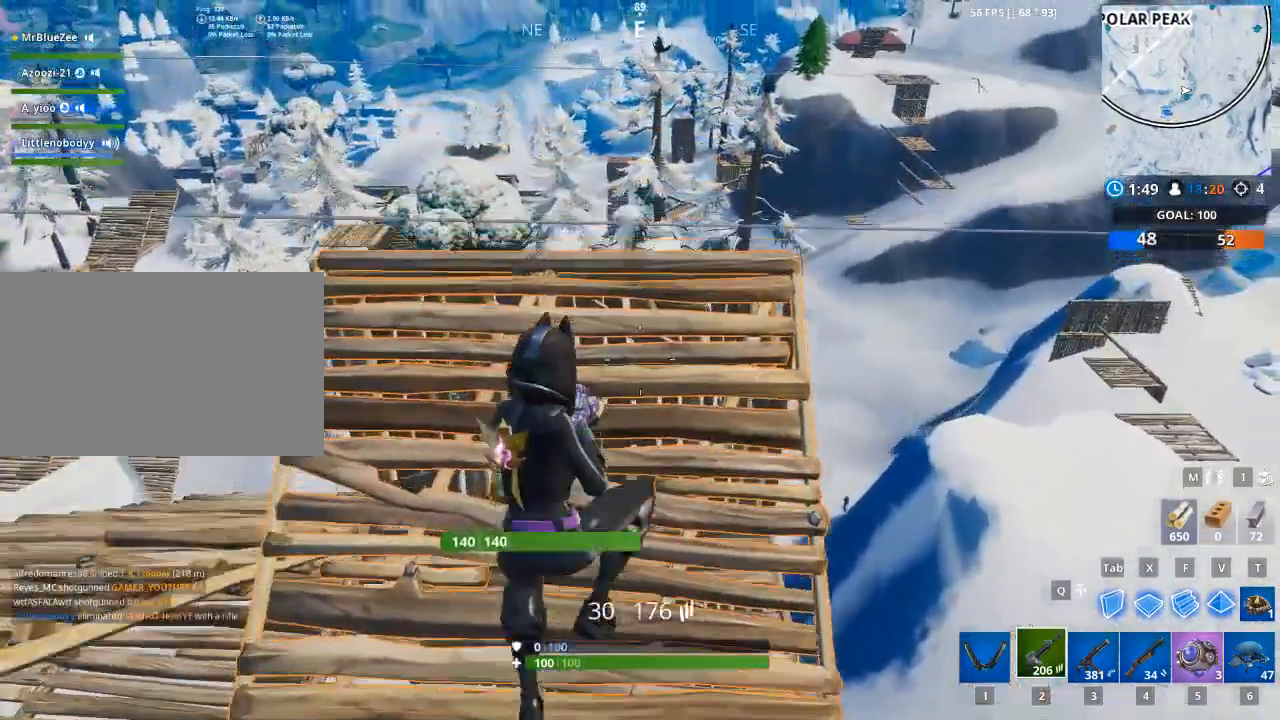
{"keys": ["w"], "mouse": [], "mouse_move": "down-right", "events": []}
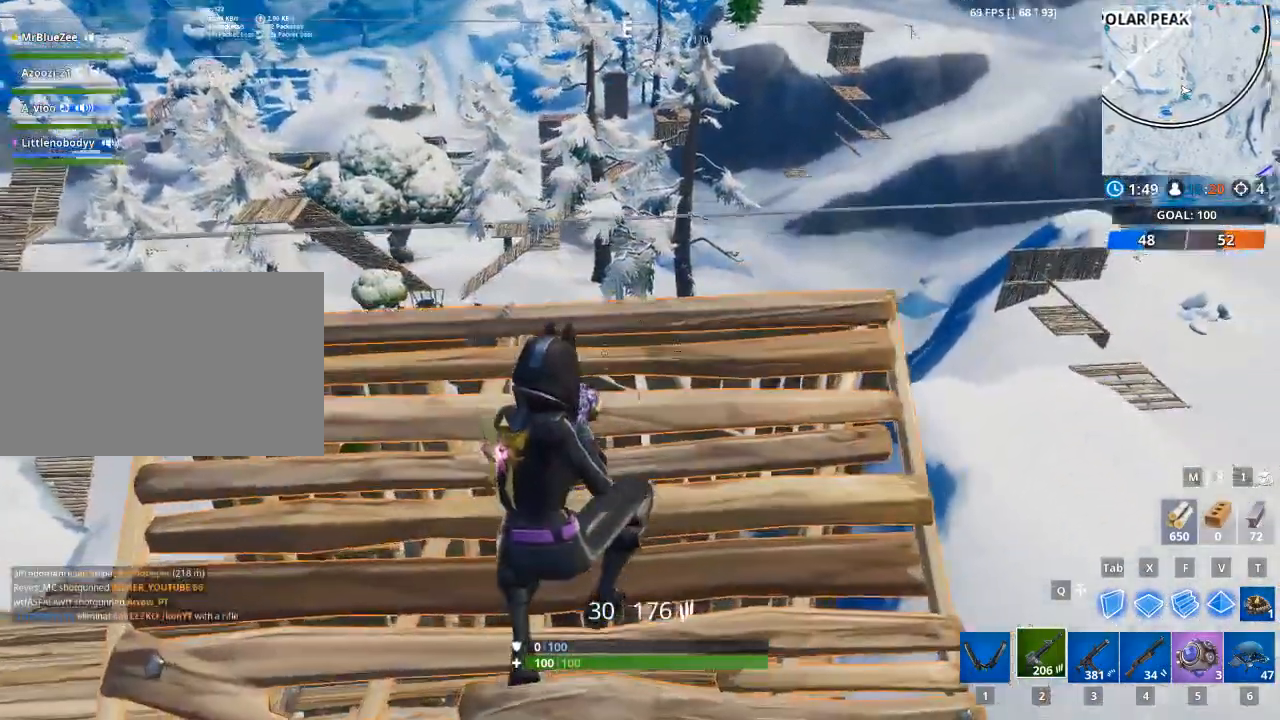
{"keys": [], "mouse": ["right"], "mouse_move": "right", "events": [[67, "a", "down"], [351, "a", "up"], [401, "w", "up"], [501, "mouse_right", "down"]]}
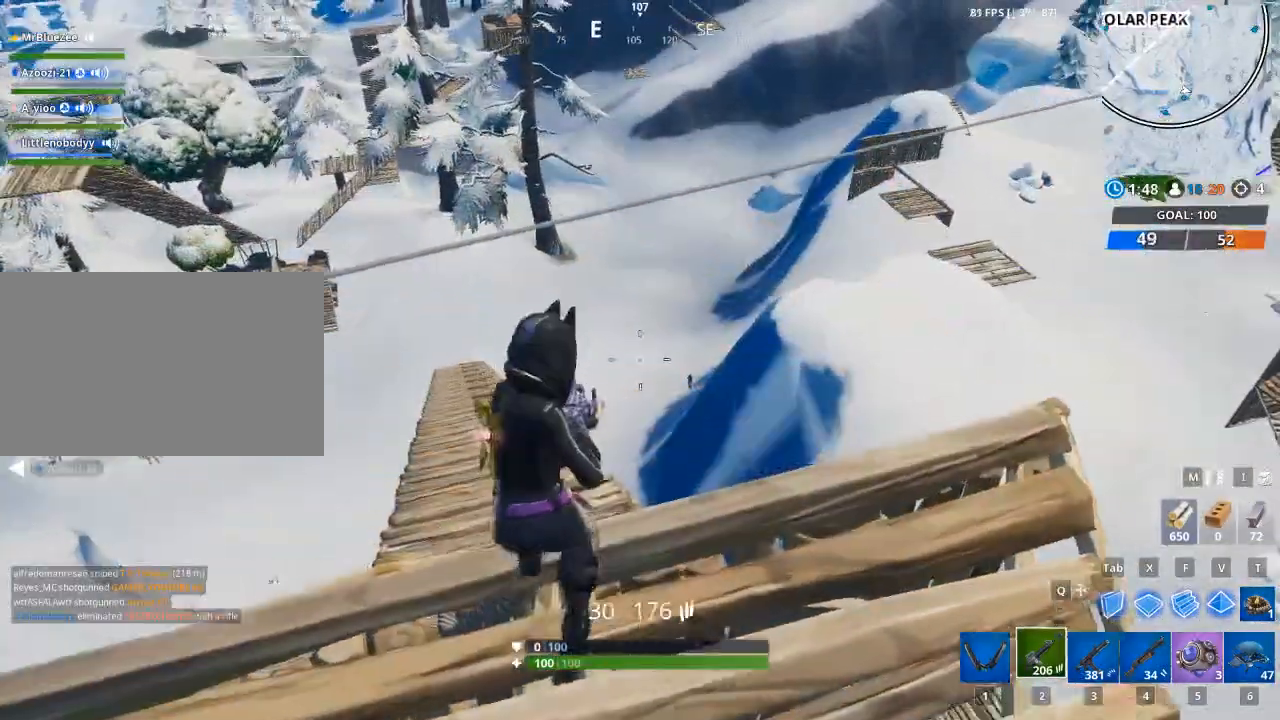
{"keys": [], "mouse": ["right"], "mouse_move": "still", "events": []}
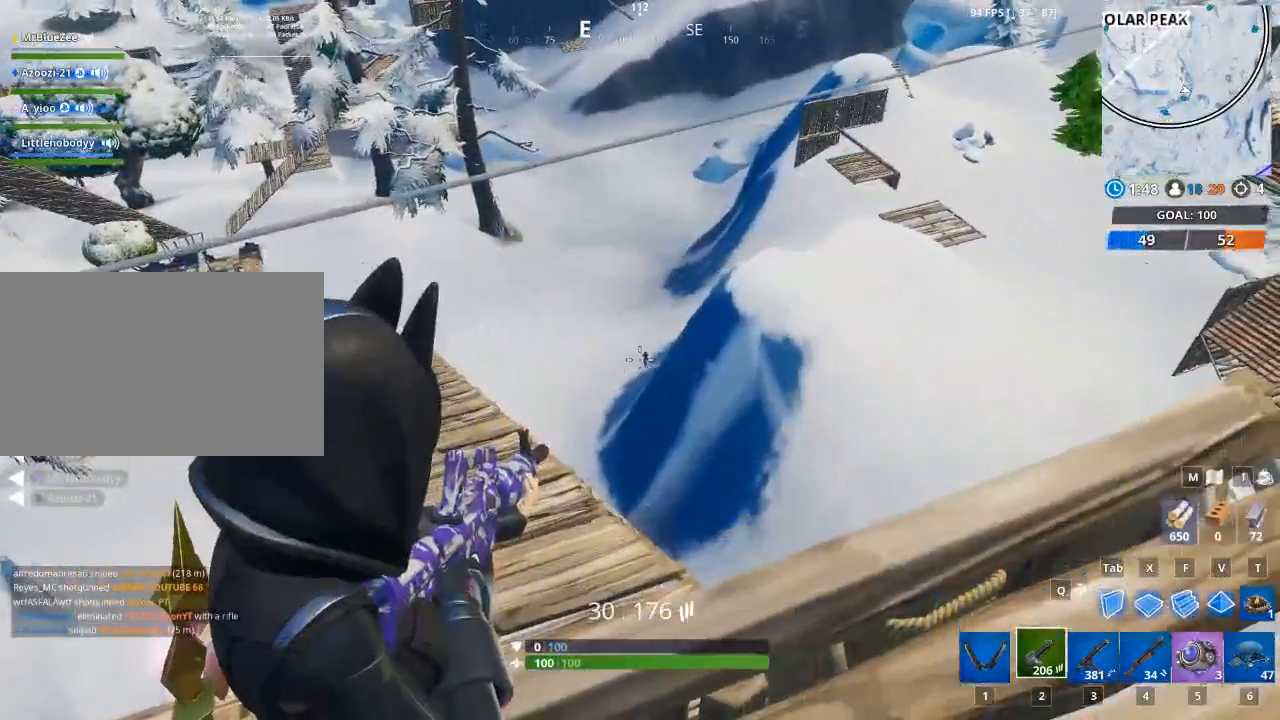
{"keys": [], "mouse": ["right"], "mouse_move": "still", "events": []}
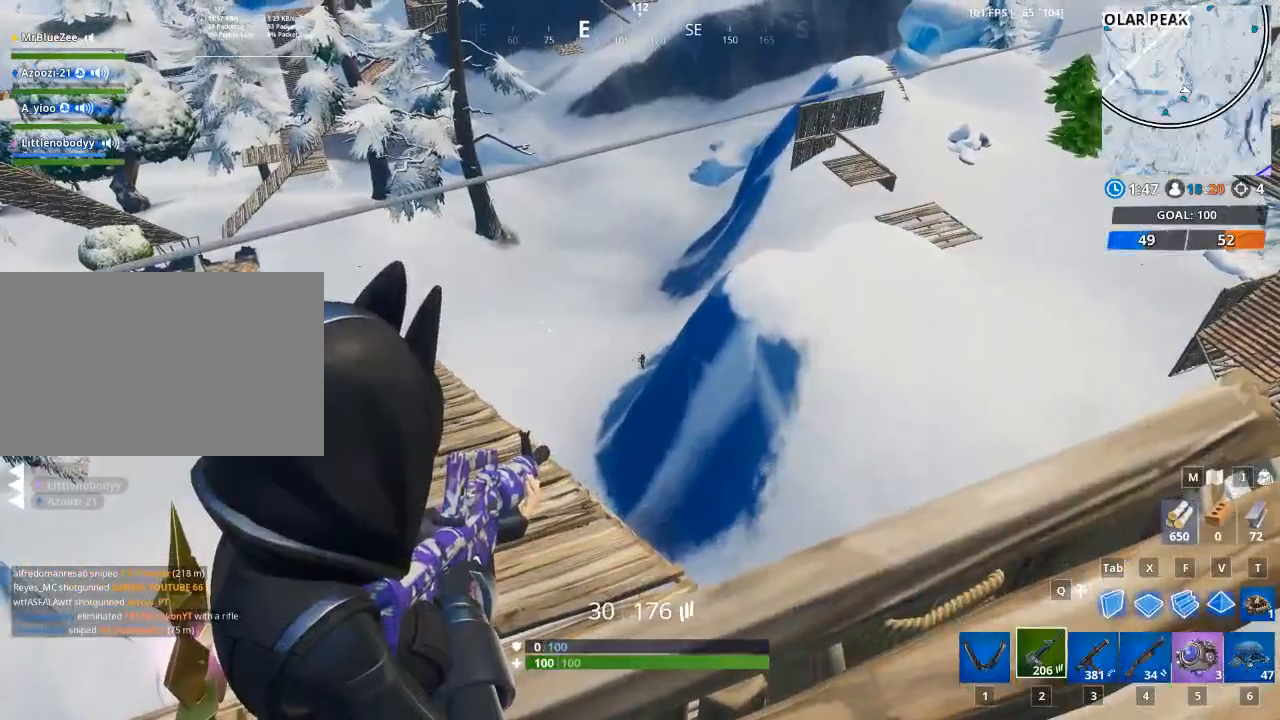
{"keys": [], "mouse": ["right"], "mouse_move": "still", "events": [[117, "mouse_left", "down"], [400, "mouse_left", "up"]]}